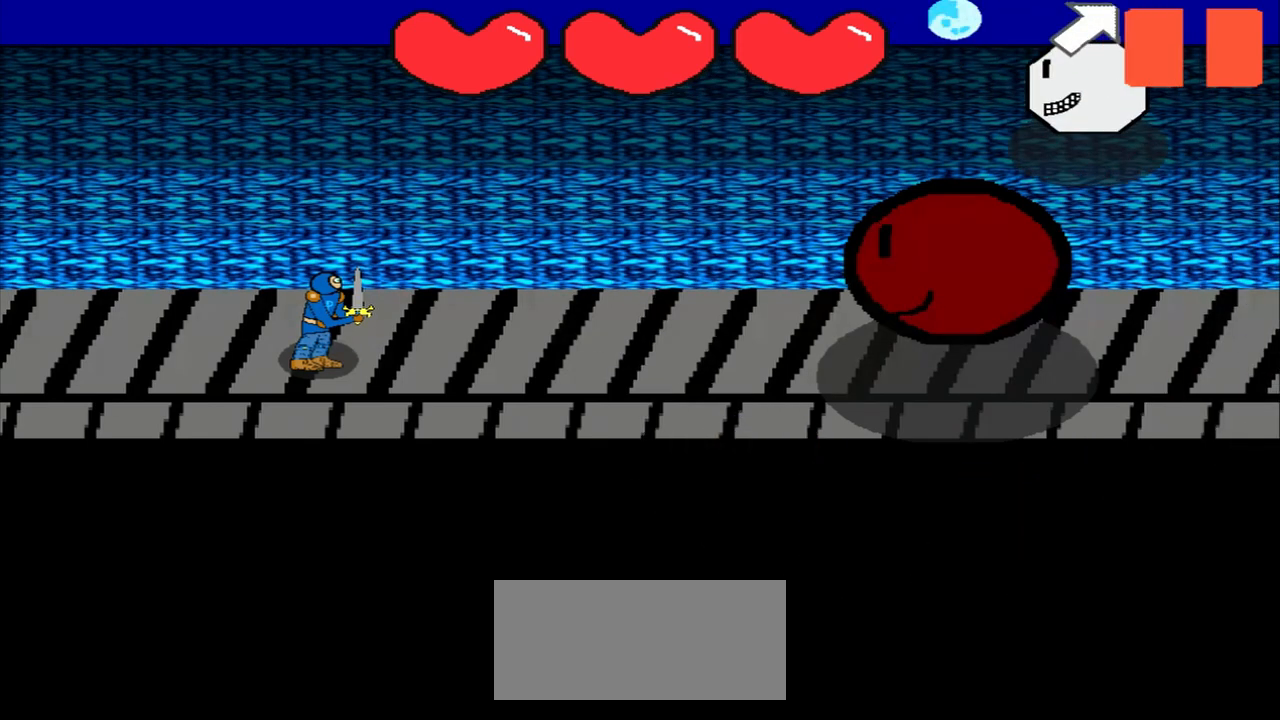
Gameplay with a controller (PlayStation layout); each line is a JSON object with the inputs held at the frame after it. "events" lists button and stick changes between this image and that frame as [ms after this image, input, new state], when the widget could be followed in between. Not read: L2 L3 R2 R3 right_stick.
{"buttons": [], "left_stick": "center", "events": [[292, "left_stick", "up-right"], [458, "left_stick", "center"]]}
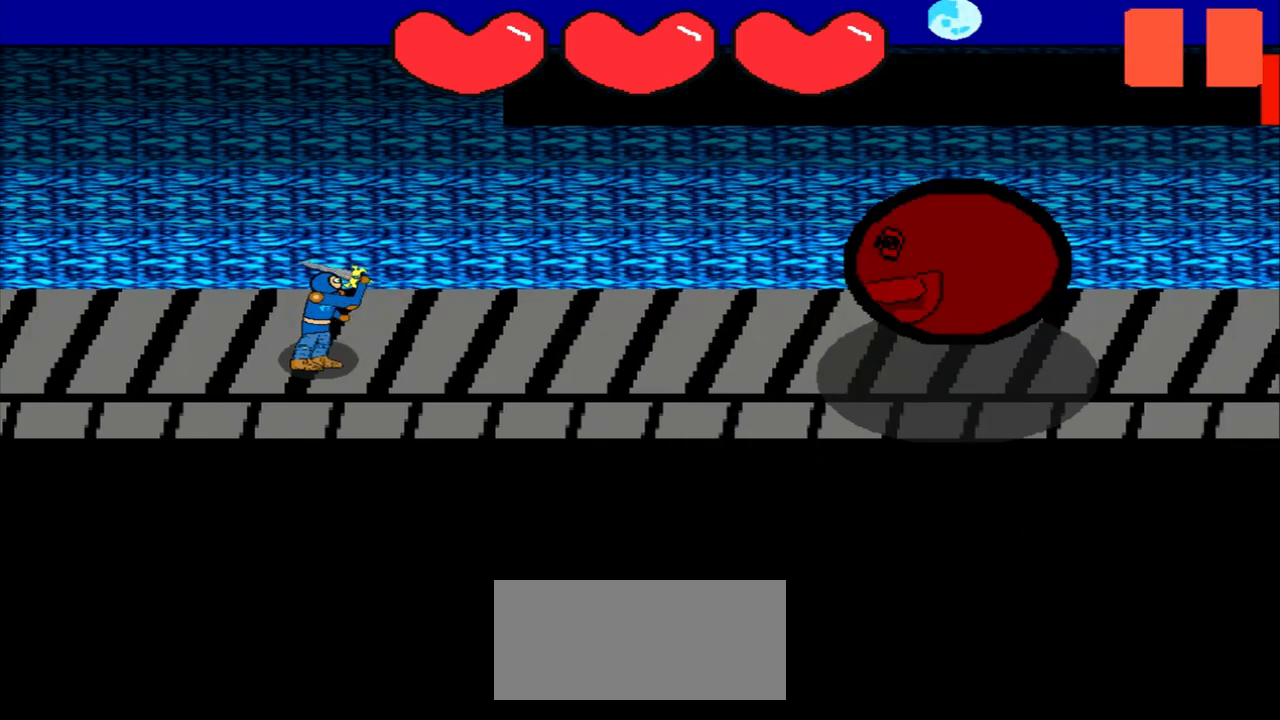
{"buttons": [], "left_stick": "center", "events": [[167, "left_stick", "down-right"], [458, "left_stick", "center"]]}
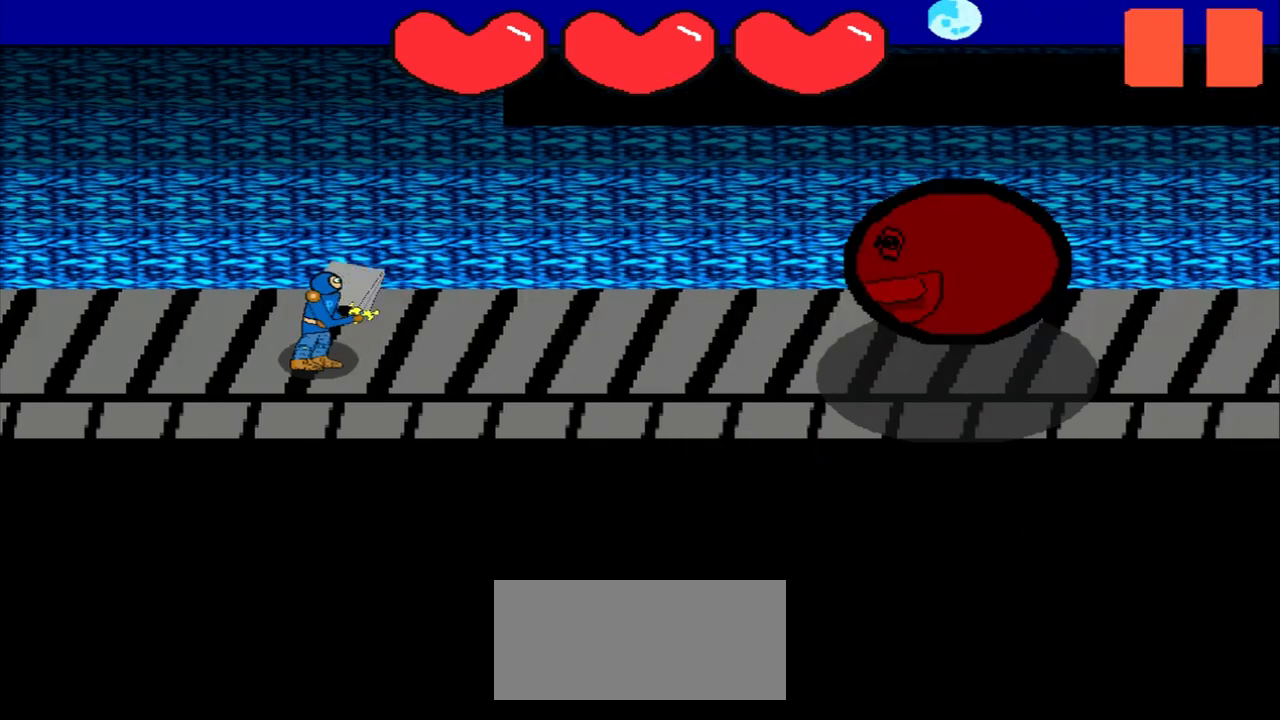
{"buttons": [], "left_stick": "center", "events": [[125, "left_stick", "right"], [375, "left_stick", "center"]]}
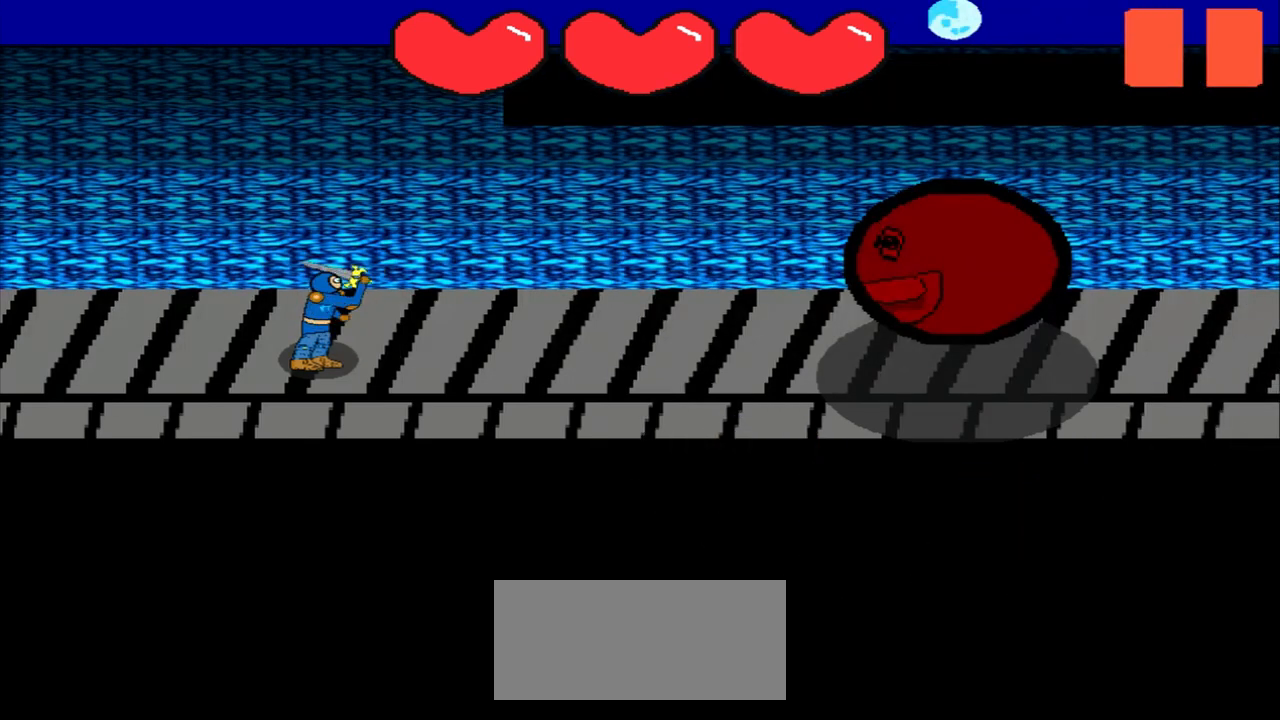
{"buttons": [], "left_stick": "center", "events": [[250, "left_stick", "up-left"], [417, "left_stick", "center"]]}
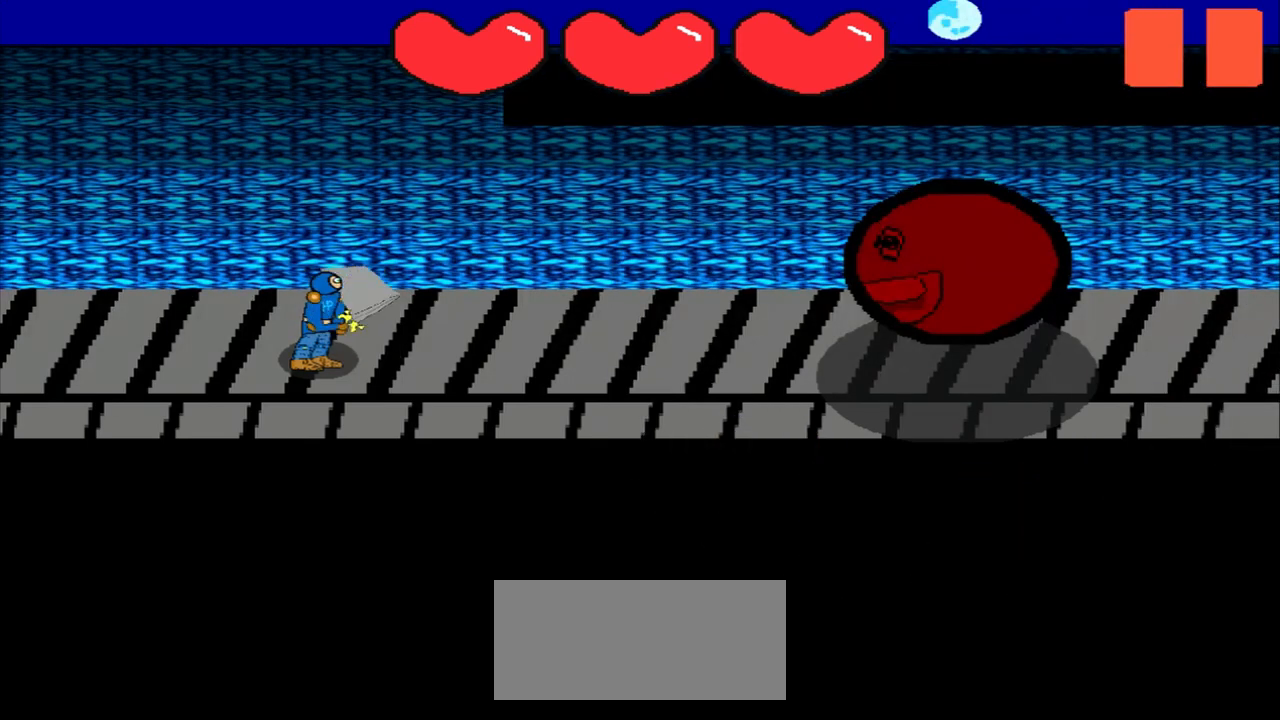
{"buttons": [], "left_stick": "up-left", "events": [[417, "left_stick", "up-left"]]}
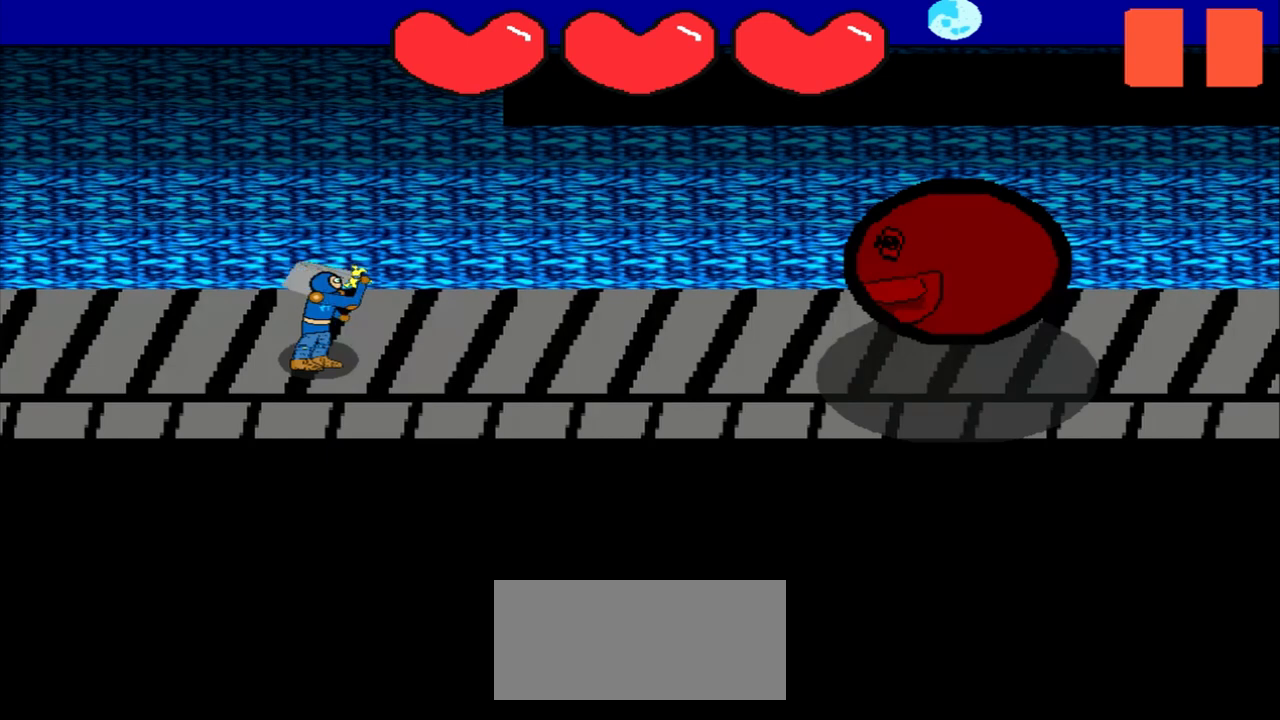
{"buttons": [], "left_stick": "center", "events": [[333, "left_stick", "center"]]}